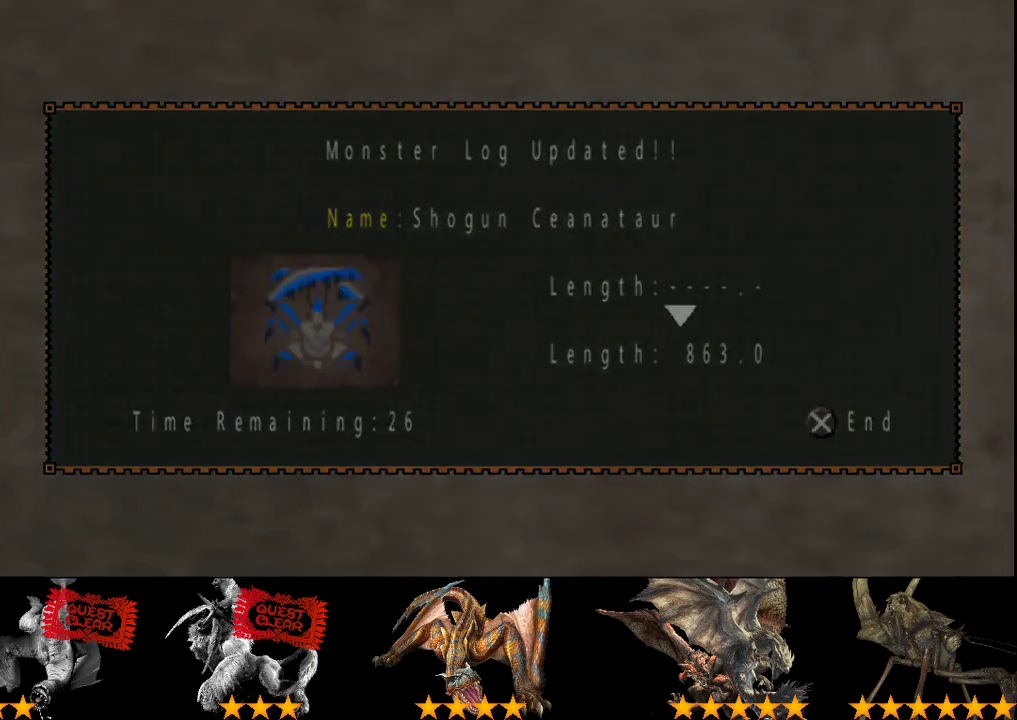
Gameplay with a controller (PlayStation layout); each line is a JSON object with the inputs held at the frame after it. "events" lists button and stick changes between this image and that frame as [ms after this image, input, new state], when the widget could be followed in between. Not read: CROSS L3 R3.
{"buttons": ["CIRCLE"], "left_stick": "center", "right_stick": "center", "events": [[367, "CIRCLE", "down"], [417, "CIRCLE", "up"], [483, "CIRCLE", "down"]]}
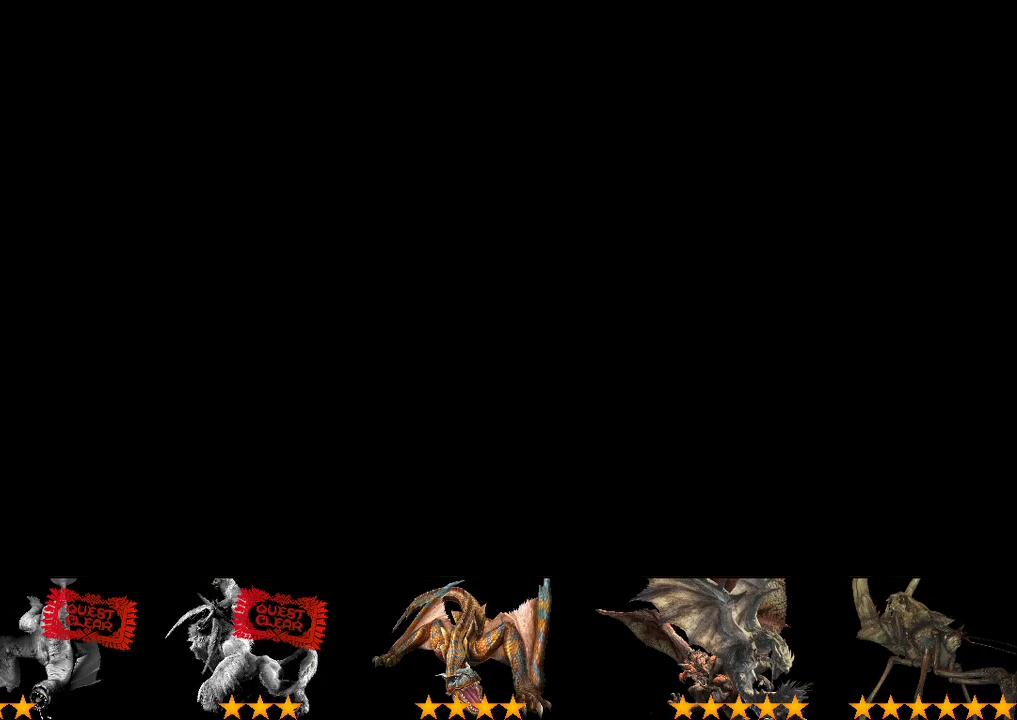
{"buttons": [], "left_stick": "center", "right_stick": "center", "events": [[50, "CIRCLE", "up"], [183, "CIRCLE", "down"], [250, "CIRCLE", "up"], [317, "CIRCLE", "down"], [483, "CIRCLE", "up"]]}
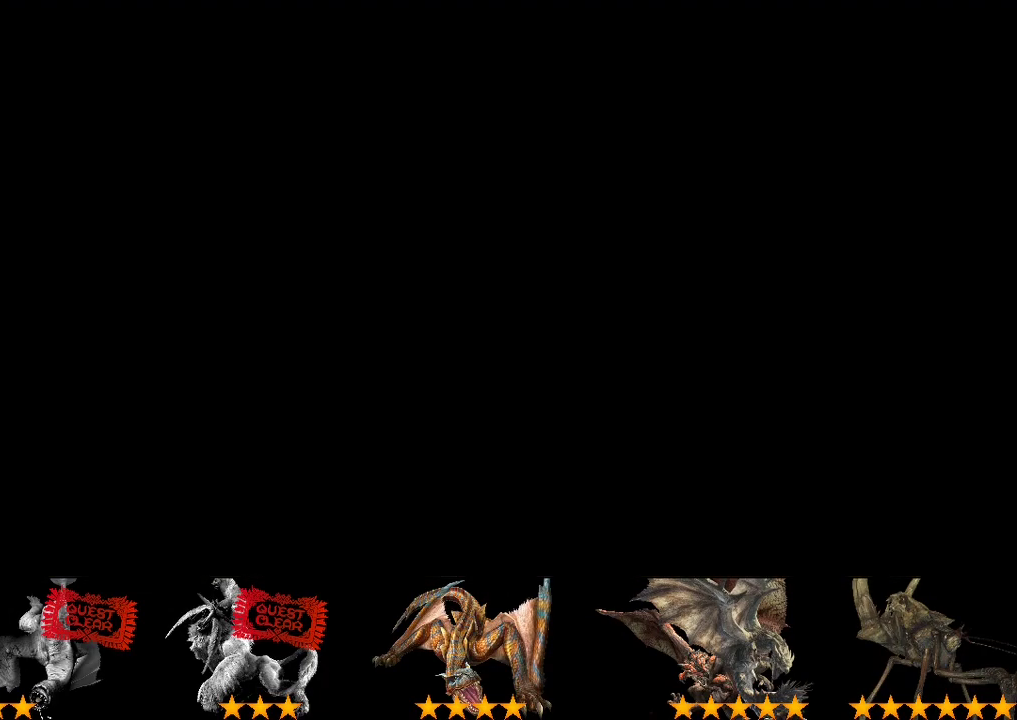
{"buttons": [], "left_stick": "center", "right_stick": "center", "events": [[117, "CIRCLE", "down"], [183, "CIRCLE", "up"], [250, "CIRCLE", "down"], [317, "CIRCLE", "up"]]}
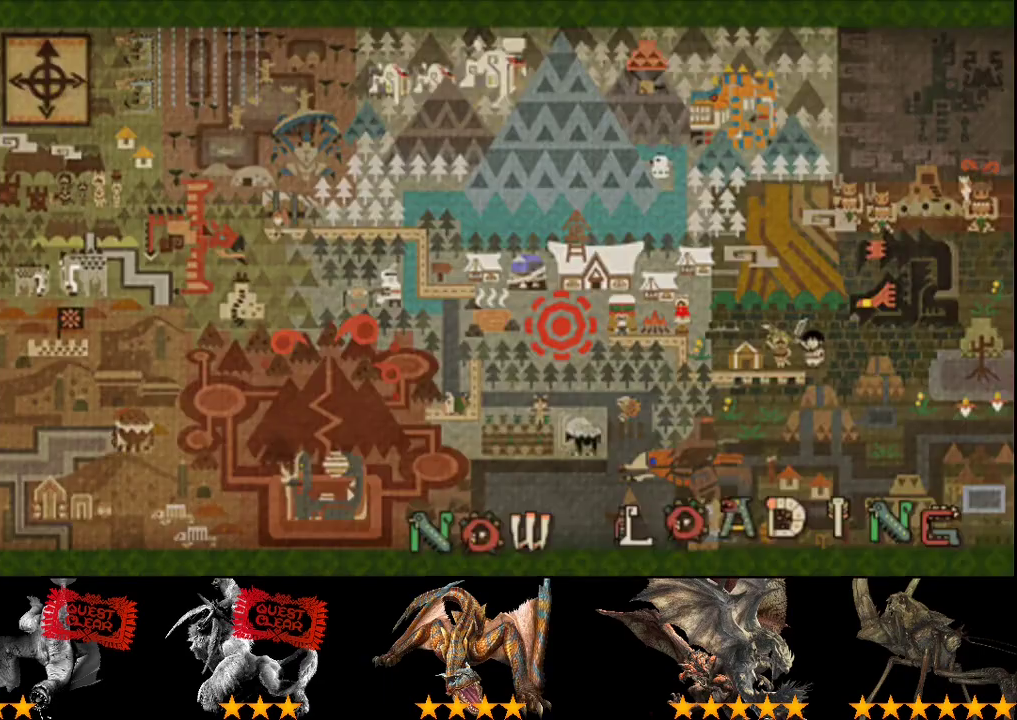
{"buttons": [], "left_stick": "center", "right_stick": "center", "events": []}
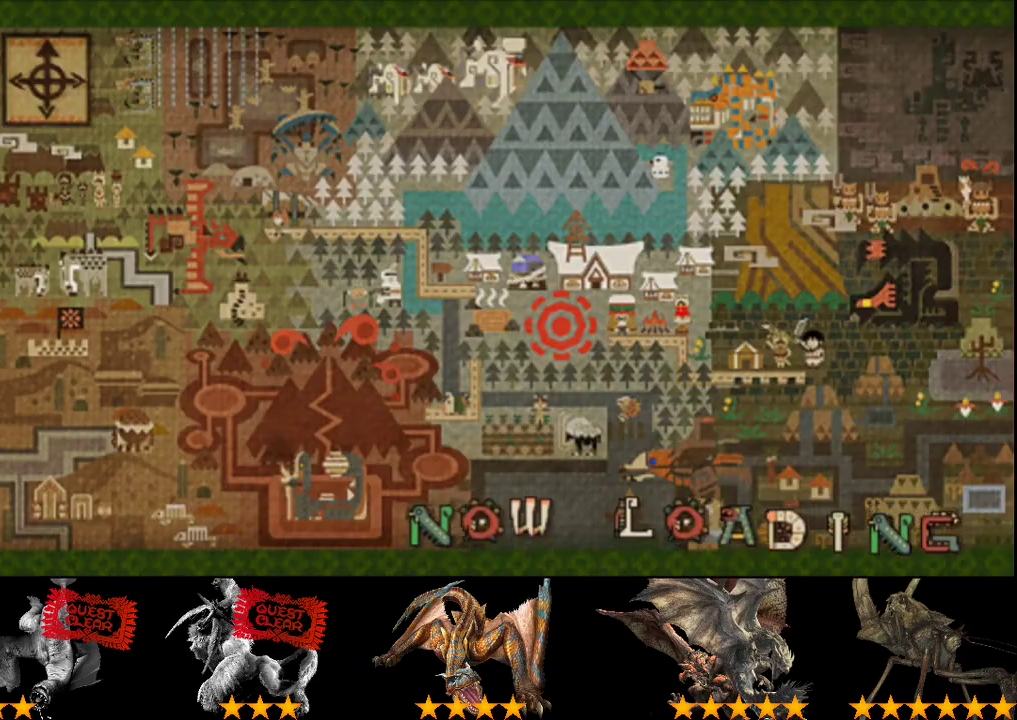
{"buttons": [], "left_stick": "center", "right_stick": "center", "events": []}
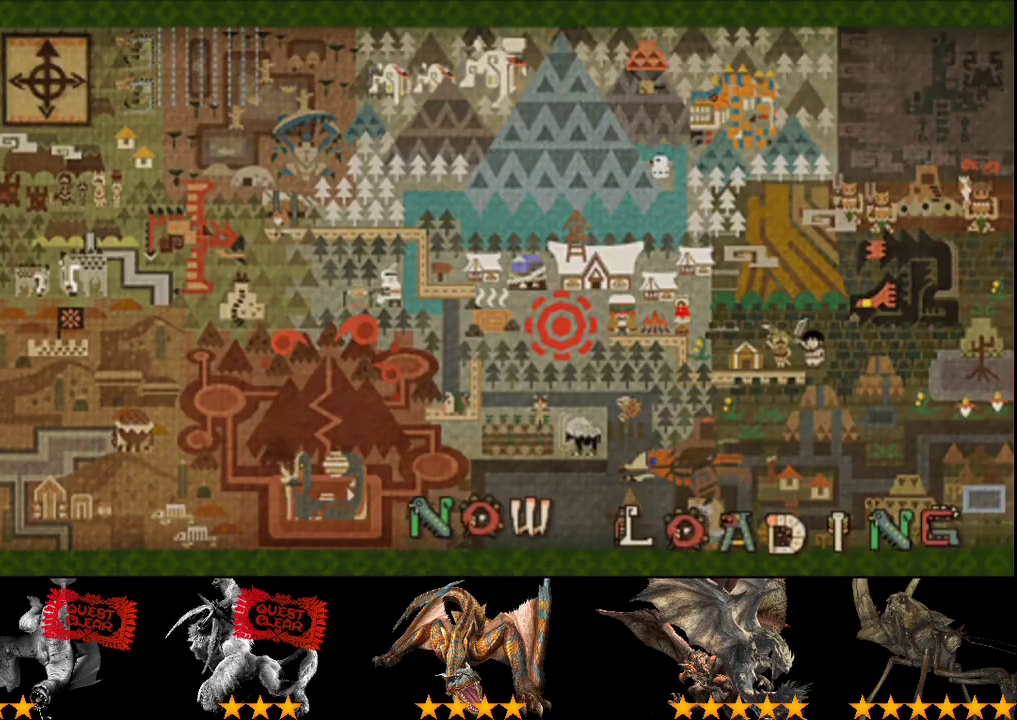
{"buttons": ["R2"], "left_stick": "up", "right_stick": "center", "events": [[167, "R2", "down"], [200, "left_stick", "up"]]}
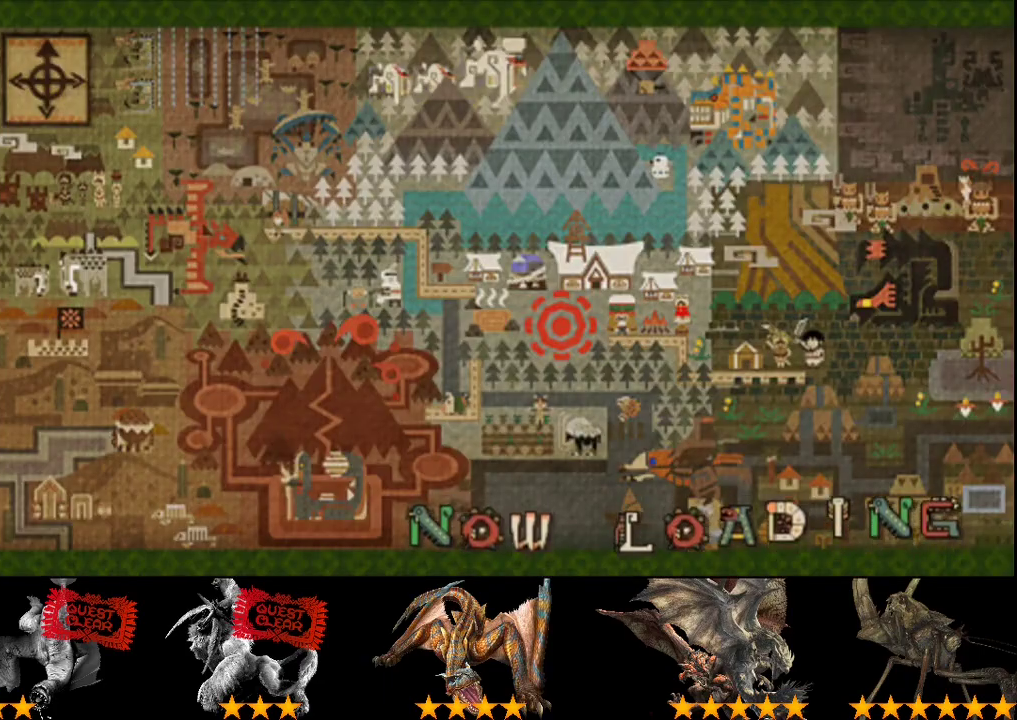
{"buttons": ["R2"], "left_stick": "up", "right_stick": "center", "events": []}
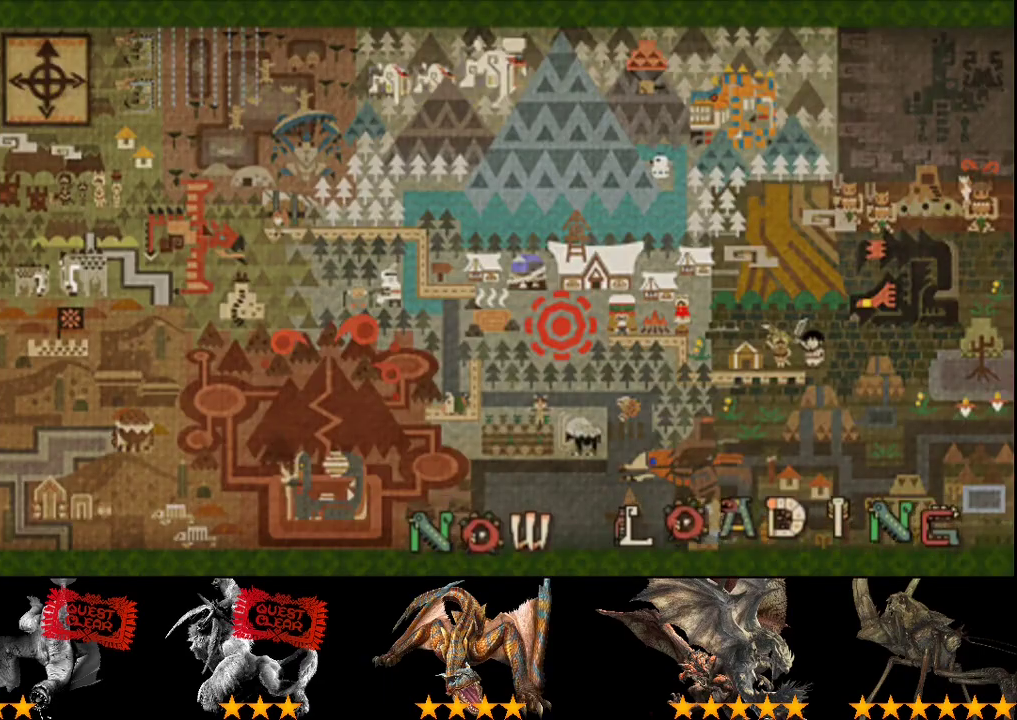
{"buttons": ["R2"], "left_stick": "up", "right_stick": "center", "events": []}
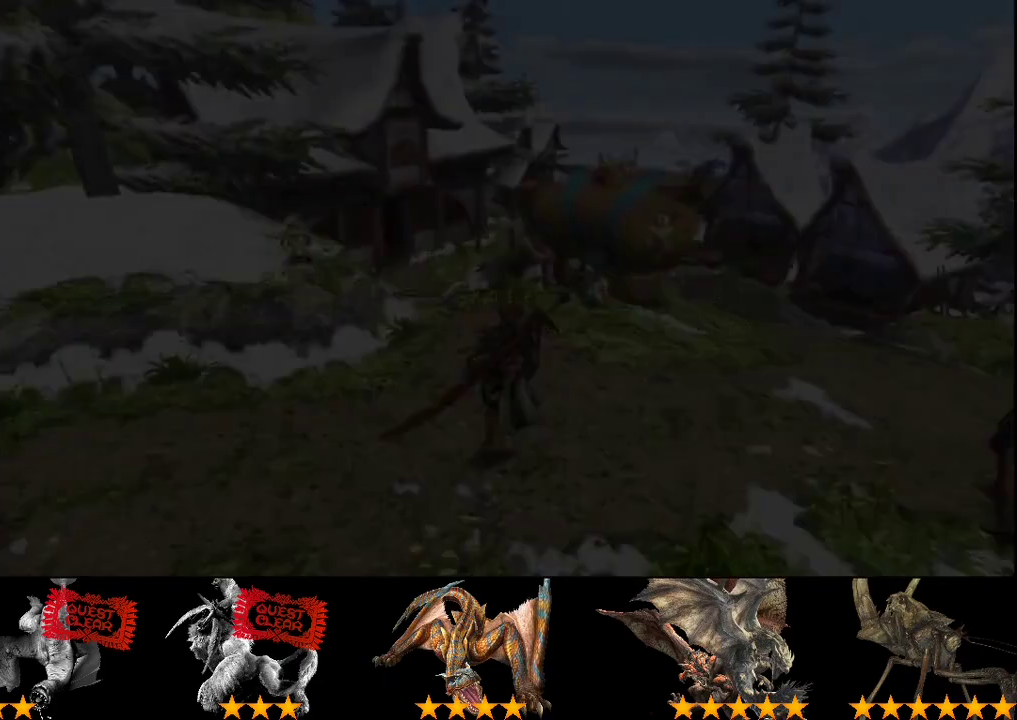
{"buttons": ["R2"], "left_stick": "up", "right_stick": "center", "events": []}
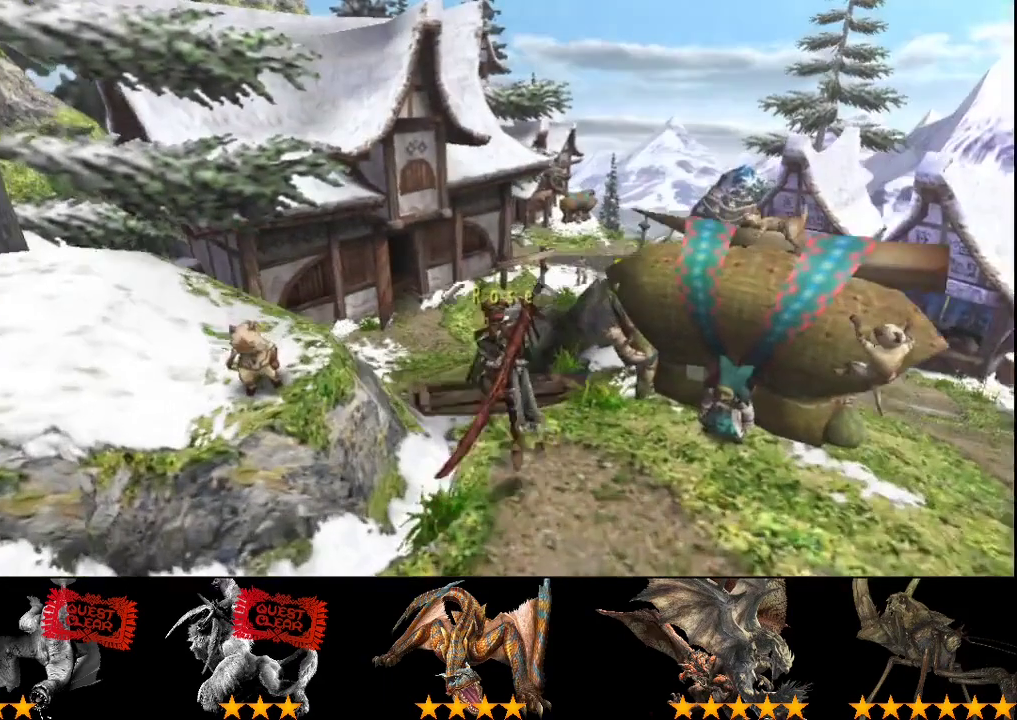
{"buttons": ["R2"], "left_stick": "up", "right_stick": "center", "events": []}
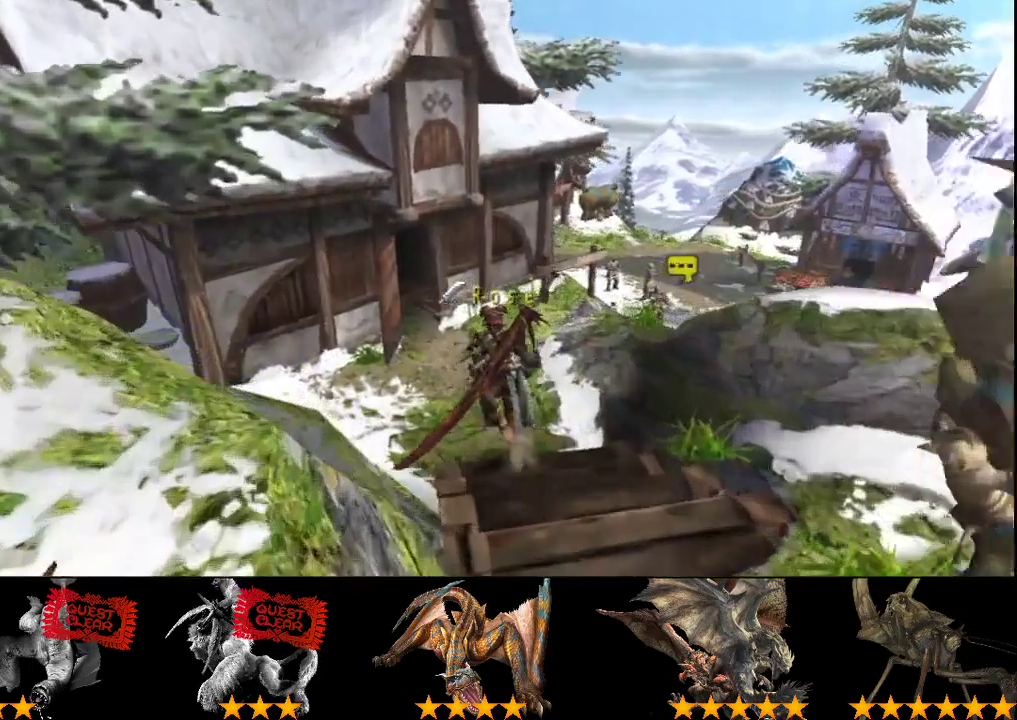
{"buttons": ["R2"], "left_stick": "up", "right_stick": "center", "events": [[400, "SQUARE", "down"], [467, "SQUARE", "up"]]}
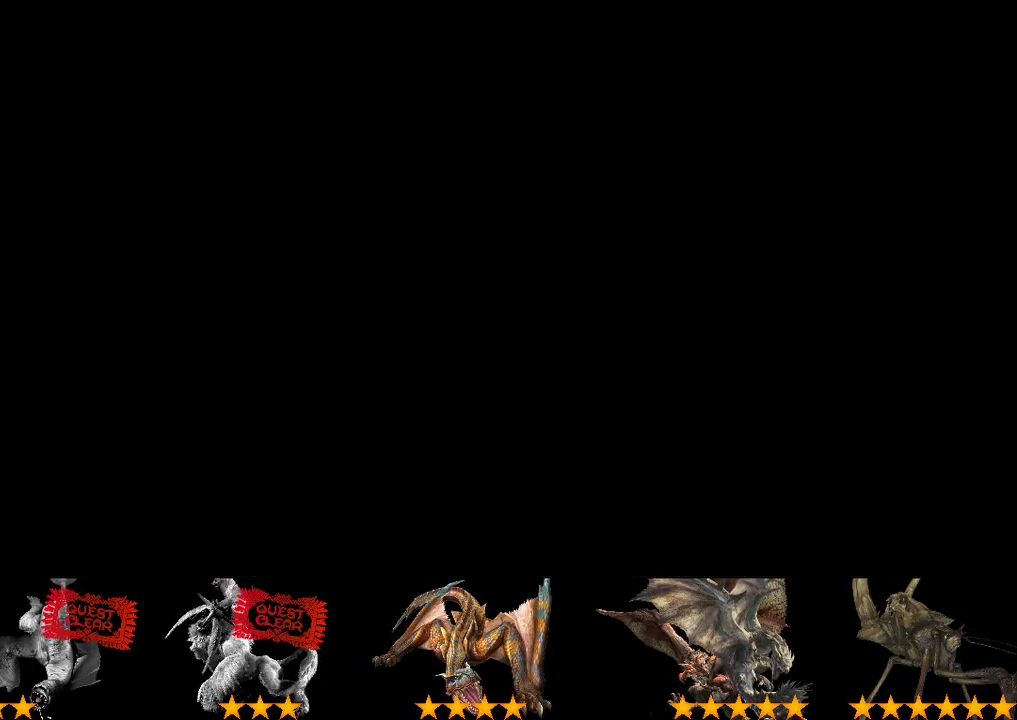
{"buttons": [], "left_stick": "left", "right_stick": "center", "events": [[33, "left_stick", "up-left"], [67, "R2", "up"], [250, "left_stick", "left"]]}
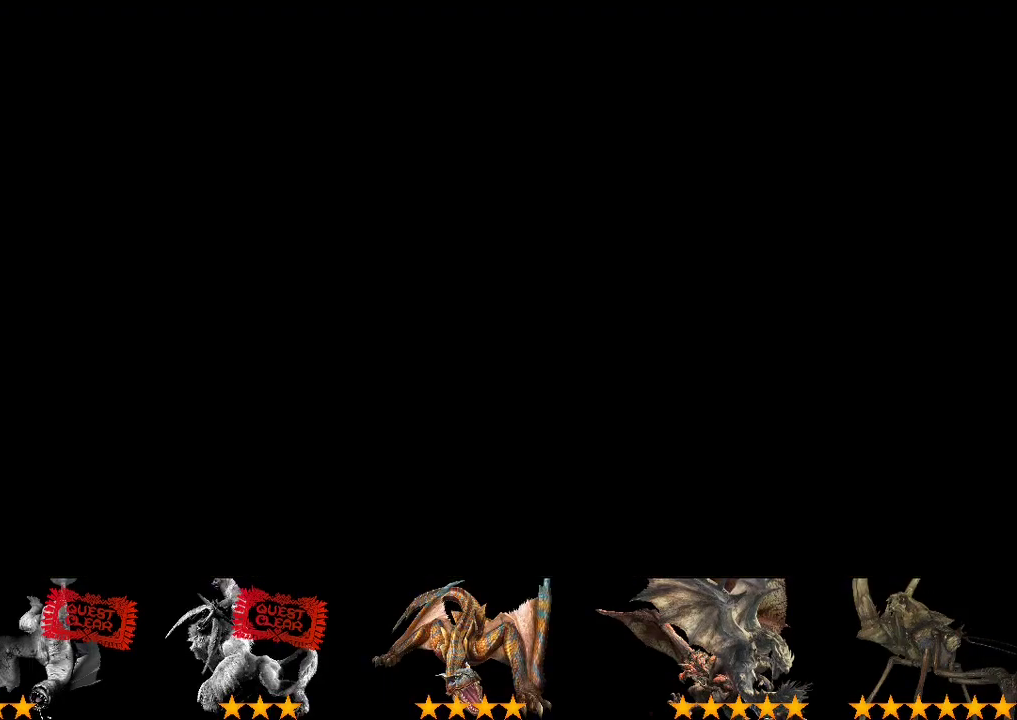
{"buttons": [], "left_stick": "left", "right_stick": "center", "events": []}
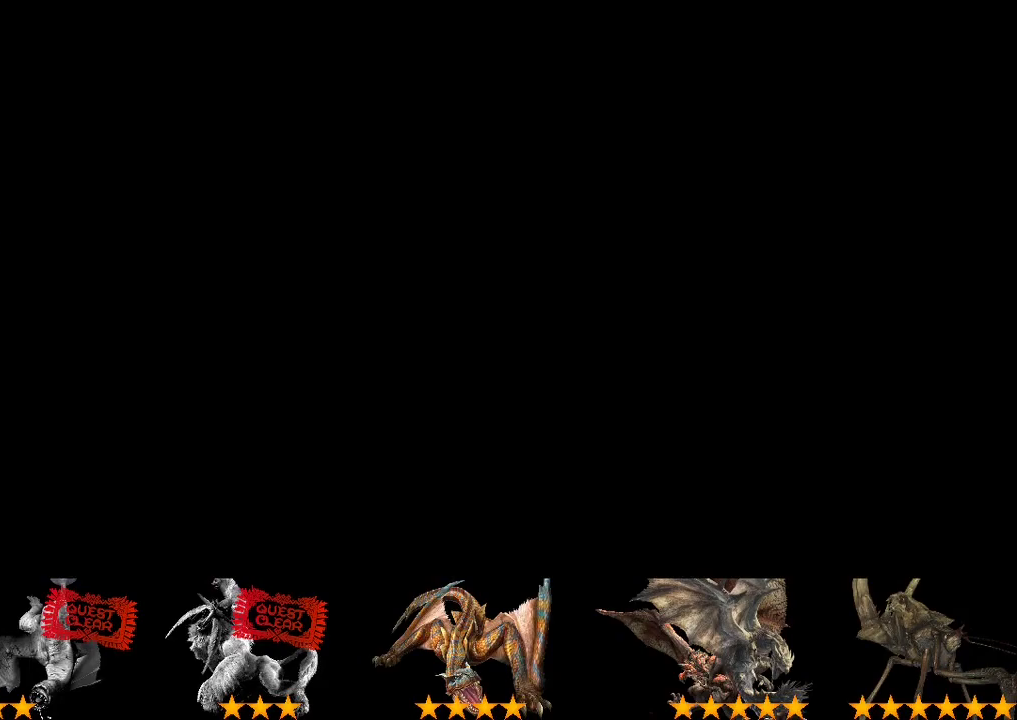
{"buttons": ["R2"], "left_stick": "left", "right_stick": "center", "events": [[500, "R2", "down"]]}
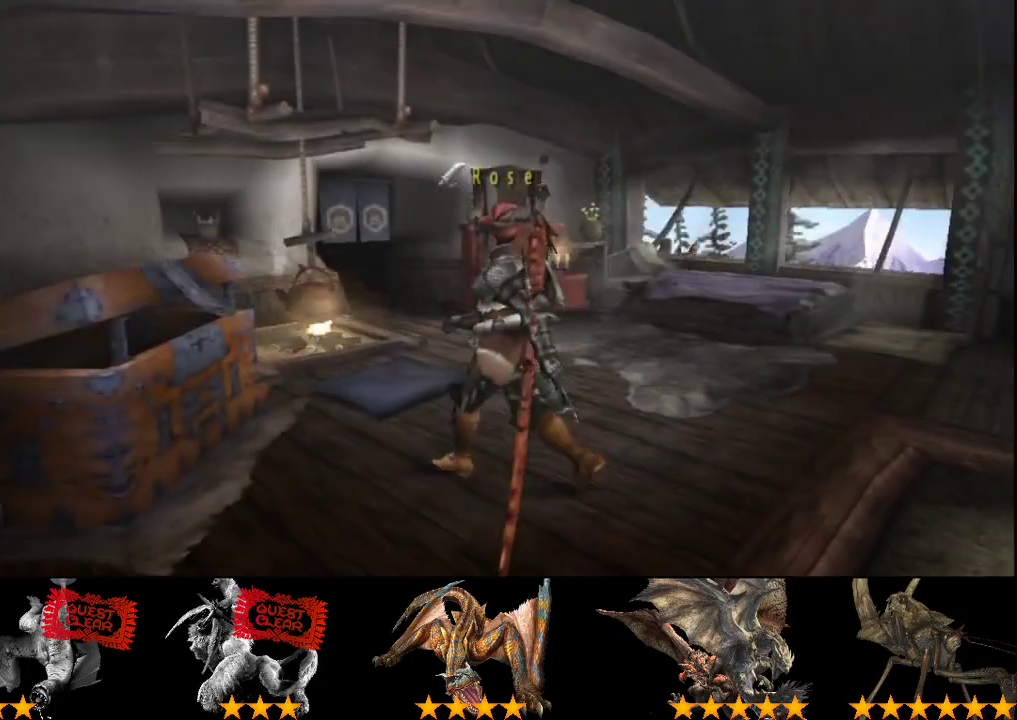
{"buttons": [], "left_stick": "center", "right_stick": "center", "events": [[300, "R2", "up"], [300, "left_stick", "down-left"], [333, "SQUARE", "down"], [433, "left_stick", "center"], [467, "SQUARE", "up"]]}
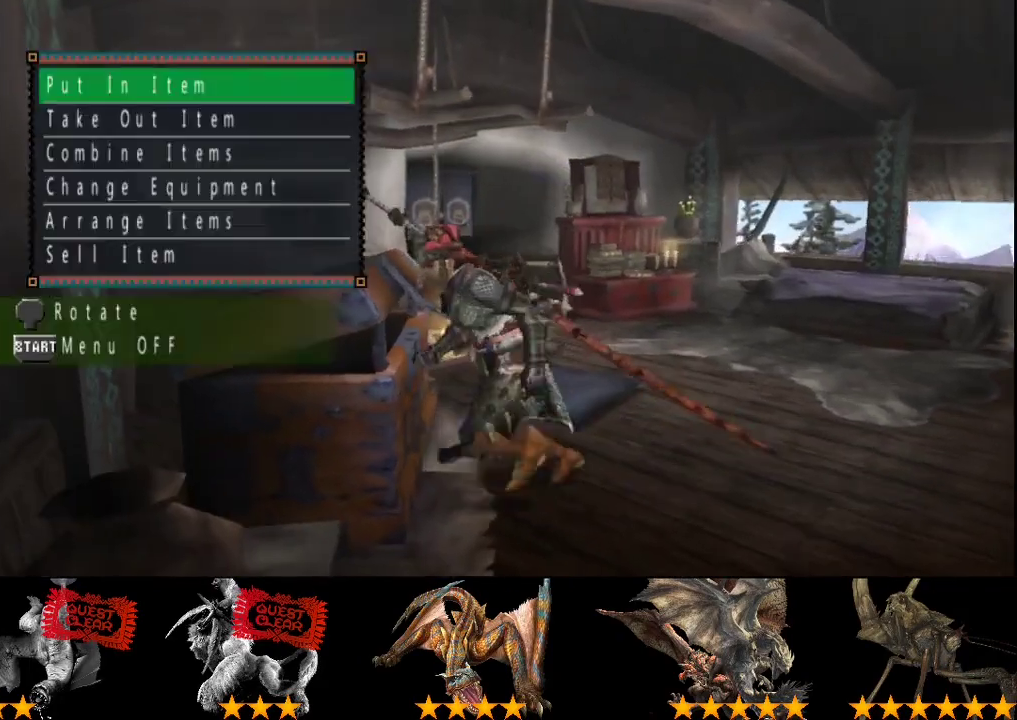
{"buttons": ["SELECT"], "left_stick": "center", "right_stick": "center", "events": [[67, "DPAD_DOWN", "down"], [167, "DPAD_DOWN", "up"], [433, "SELECT", "down"]]}
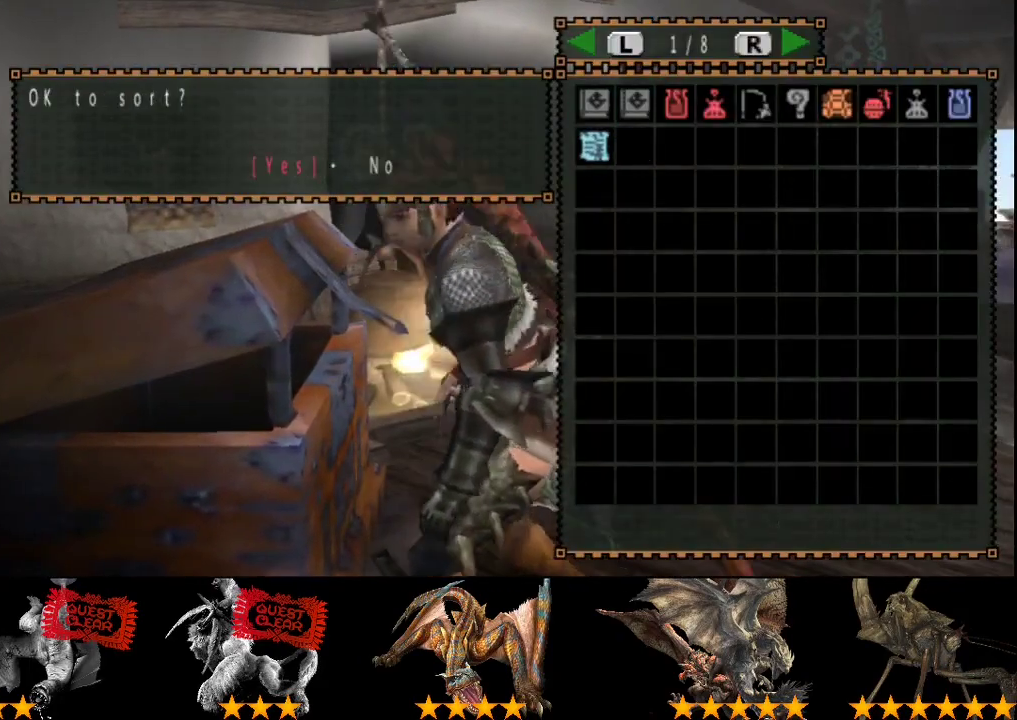
{"buttons": [], "left_stick": "center", "right_stick": "center", "events": [[67, "SELECT", "up"]]}
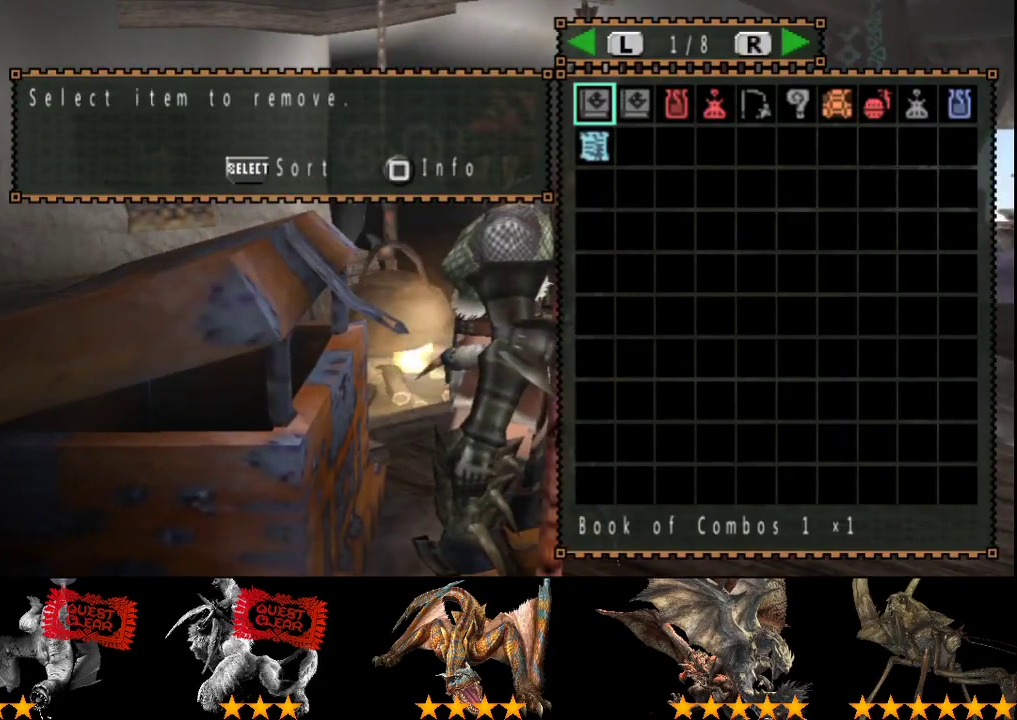
{"buttons": ["DPAD_RIGHT"], "left_stick": "center", "right_stick": "center", "events": [[317, "DPAD_RIGHT", "down"], [383, "DPAD_RIGHT", "up"], [450, "DPAD_RIGHT", "down"]]}
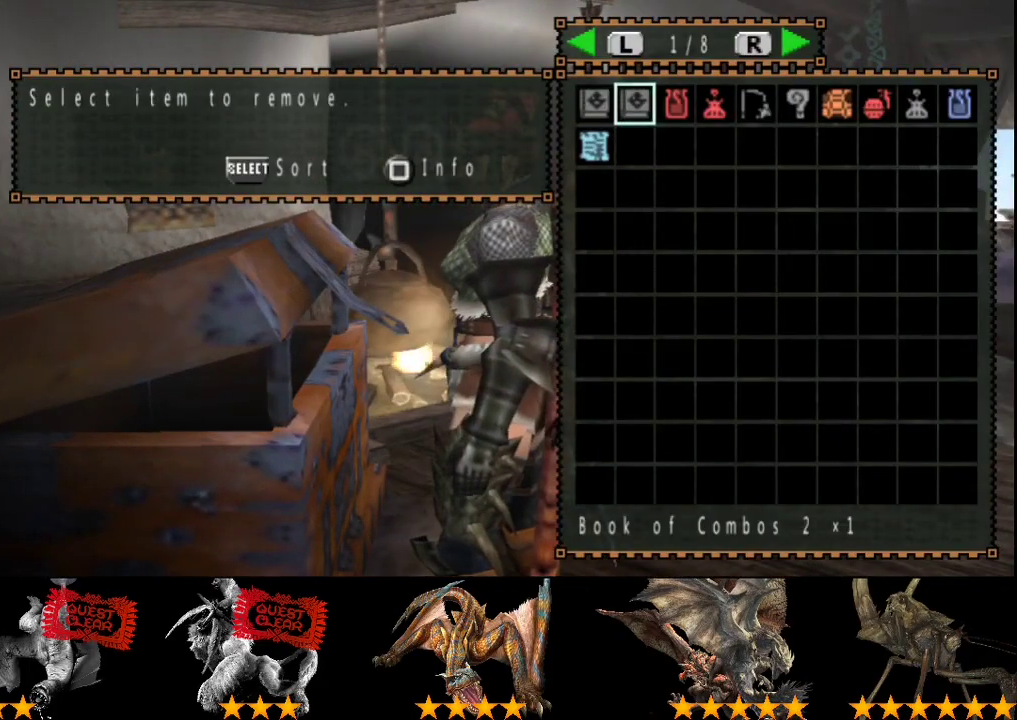
{"buttons": [], "left_stick": "center", "right_stick": "center", "events": [[67, "DPAD_RIGHT", "up"], [400, "DPAD_RIGHT", "down"], [500, "DPAD_RIGHT", "up"]]}
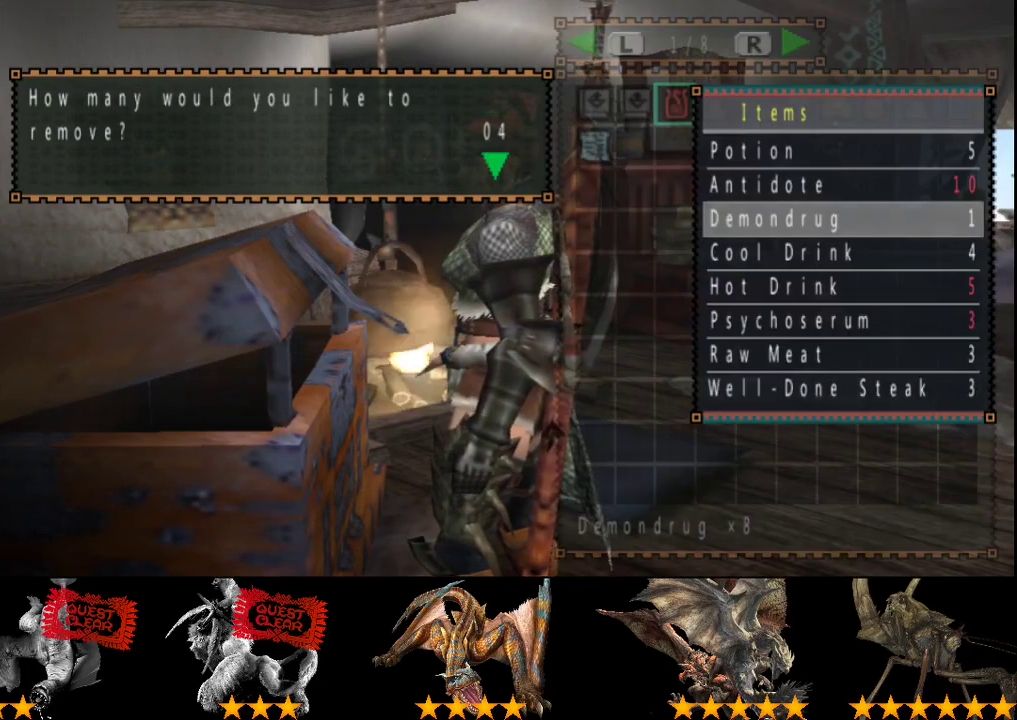
{"buttons": [], "left_stick": "center", "right_stick": "center", "events": []}
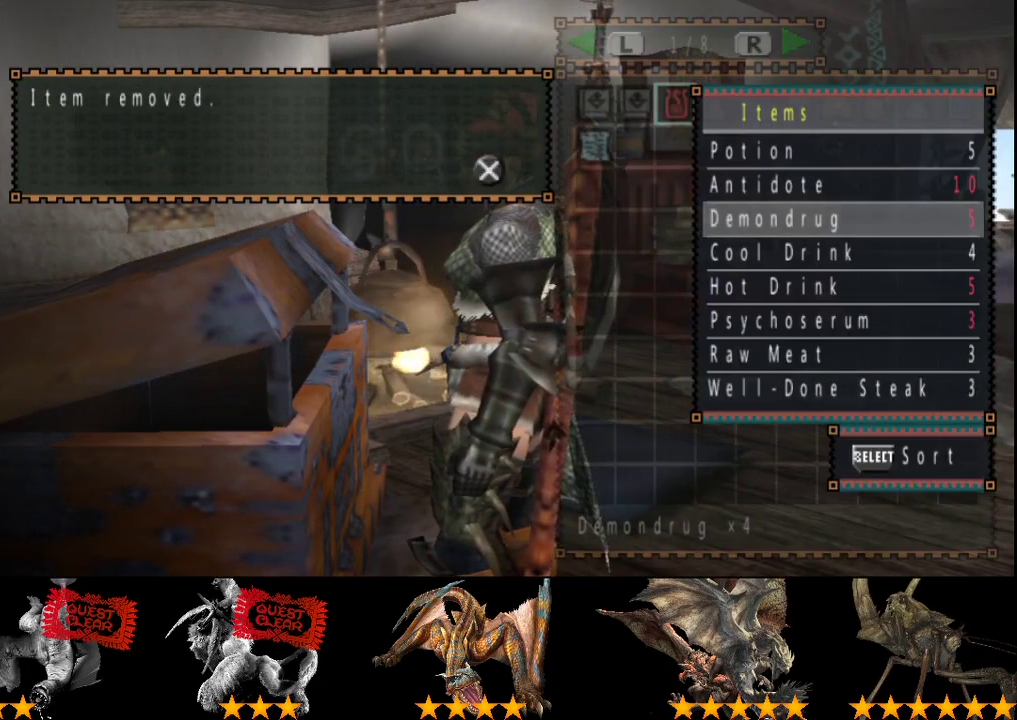
{"buttons": ["DPAD_RIGHT"], "left_stick": "center", "right_stick": "center", "events": [[333, "DPAD_RIGHT", "down"], [433, "DPAD_RIGHT", "up"], [500, "DPAD_RIGHT", "down"]]}
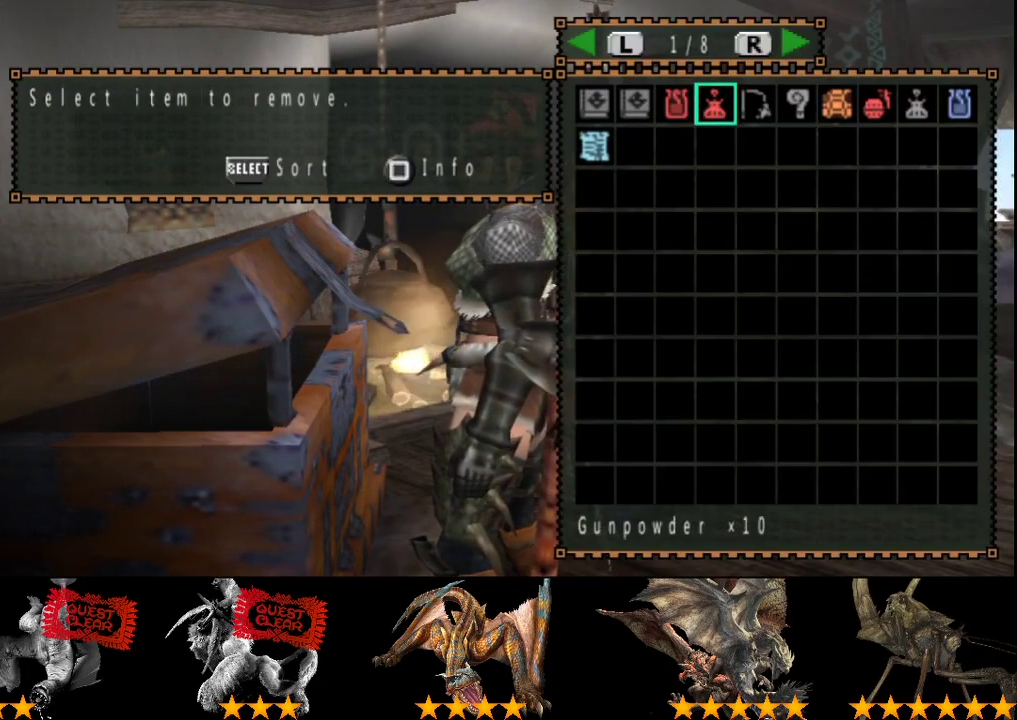
{"buttons": ["DPAD_RIGHT"], "left_stick": "center", "right_stick": "center", "events": [[250, "DPAD_RIGHT", "up"], [317, "DPAD_RIGHT", "down"], [417, "DPAD_RIGHT", "up"], [483, "DPAD_RIGHT", "down"]]}
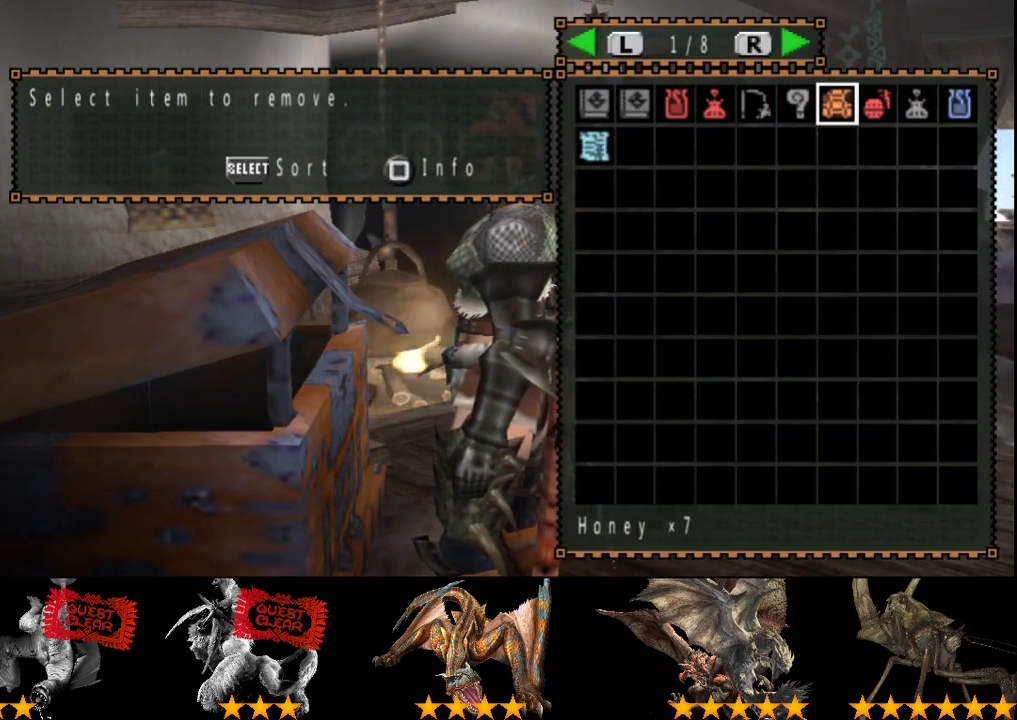
{"buttons": [], "left_stick": "center", "right_stick": "center", "events": [[83, "DPAD_RIGHT", "up"], [383, "DPAD_RIGHT", "down"], [483, "DPAD_RIGHT", "up"]]}
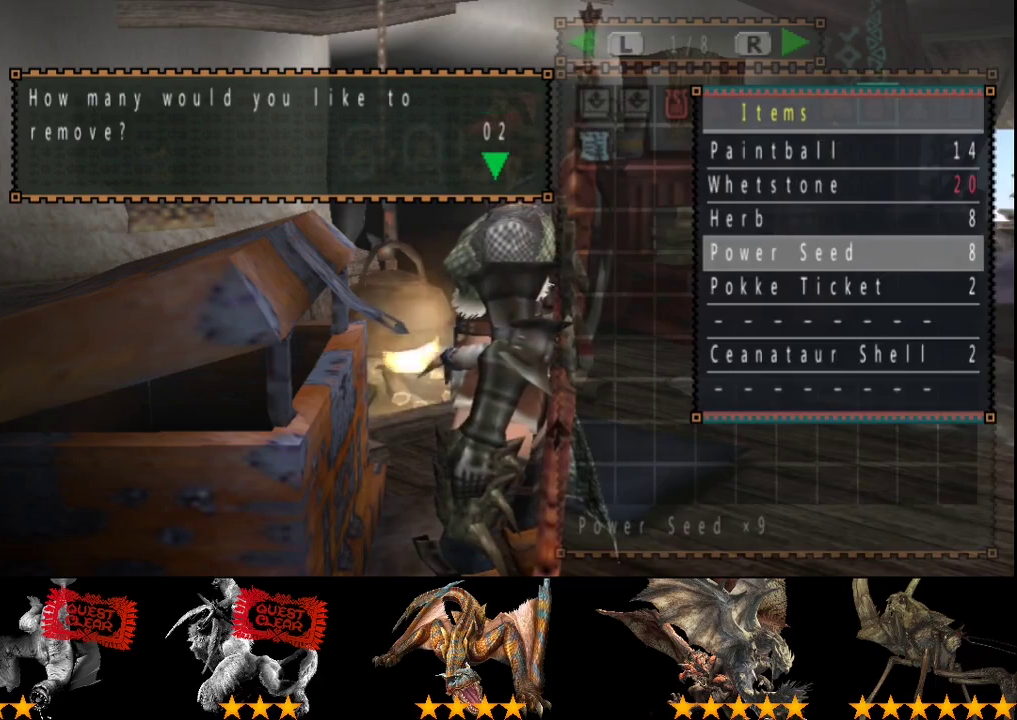
{"buttons": [], "left_stick": "center", "right_stick": "center", "events": []}
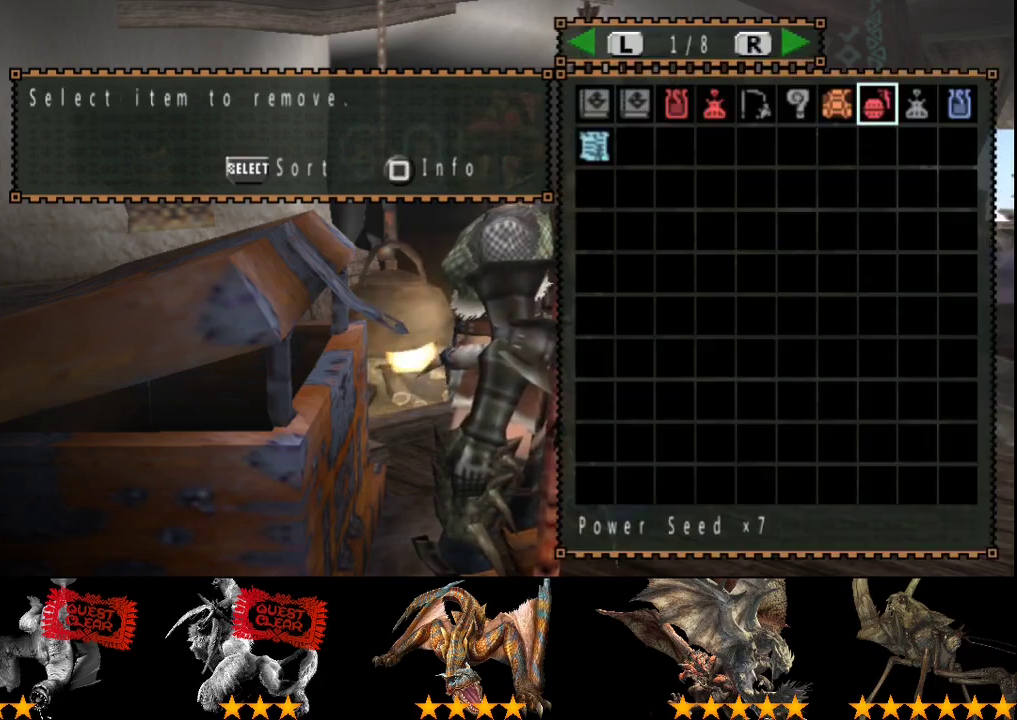
{"buttons": [], "left_stick": "center", "right_stick": "center", "events": [[250, "DPAD_RIGHT", "down"], [317, "DPAD_RIGHT", "up"], [383, "DPAD_RIGHT", "down"], [500, "DPAD_RIGHT", "up"]]}
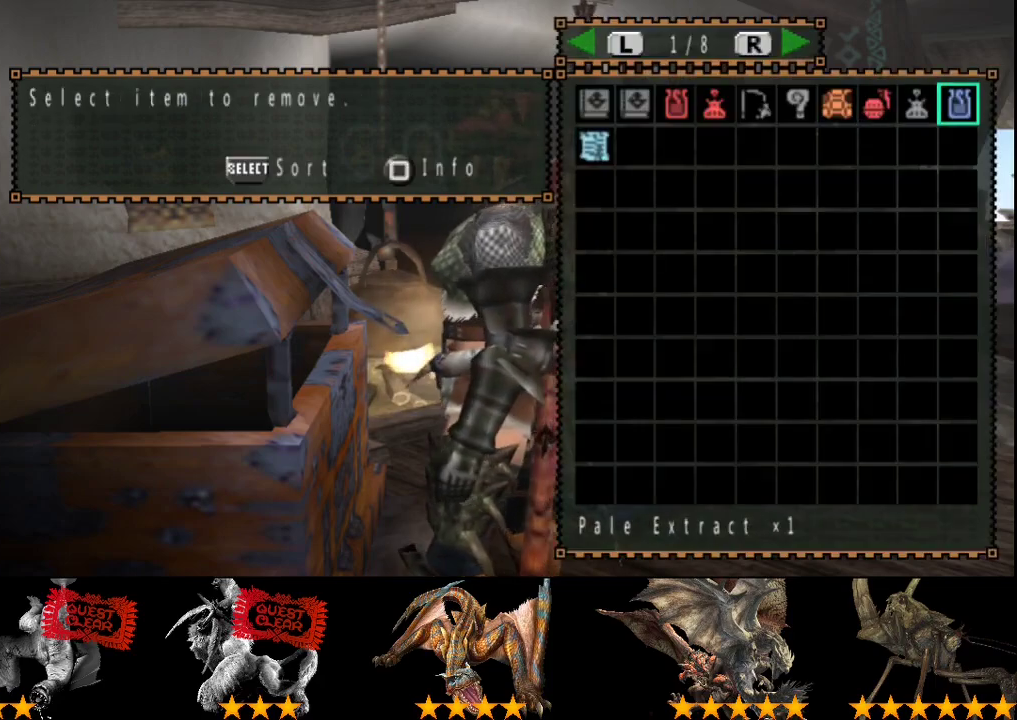
{"buttons": ["DPAD_RIGHT"], "left_stick": "center", "right_stick": "center", "events": [[467, "DPAD_RIGHT", "down"]]}
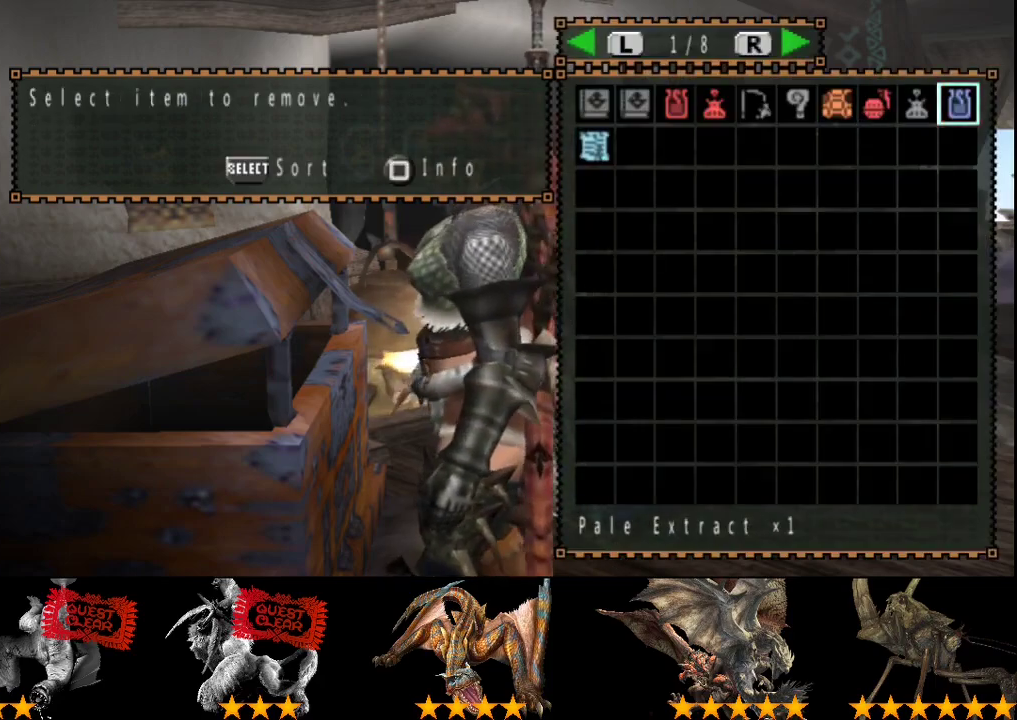
{"buttons": ["DPAD_LEFT"], "left_stick": "center", "right_stick": "center", "events": [[33, "DPAD_RIGHT", "up"], [267, "DPAD_LEFT", "down"], [367, "DPAD_LEFT", "up"], [433, "DPAD_LEFT", "down"]]}
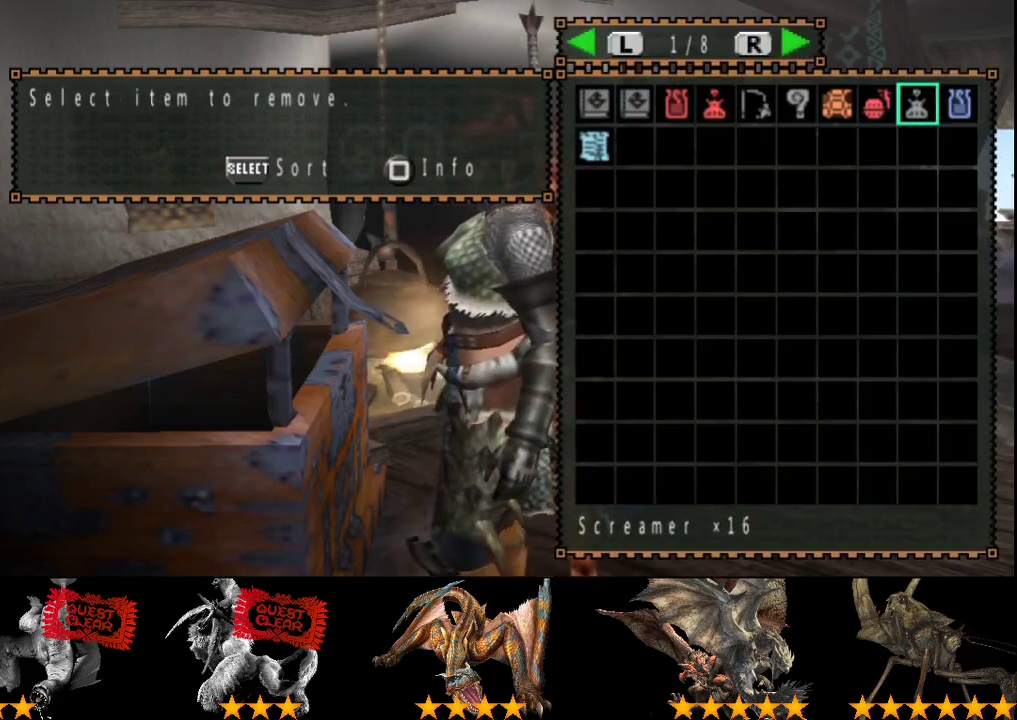
{"buttons": [], "left_stick": "center", "right_stick": "center", "events": [[33, "DPAD_LEFT", "up"]]}
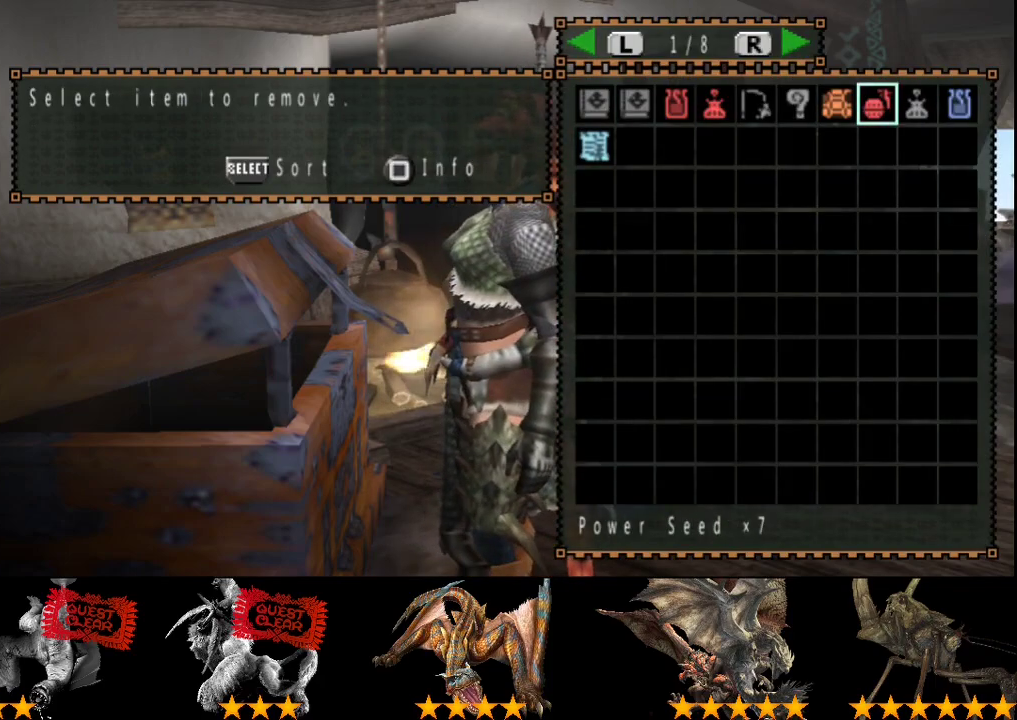
{"buttons": [], "left_stick": "center", "right_stick": "center", "events": [[67, "CIRCLE", "down"], [150, "CIRCLE", "up"], [217, "CIRCLE", "down"], [333, "CIRCLE", "up"]]}